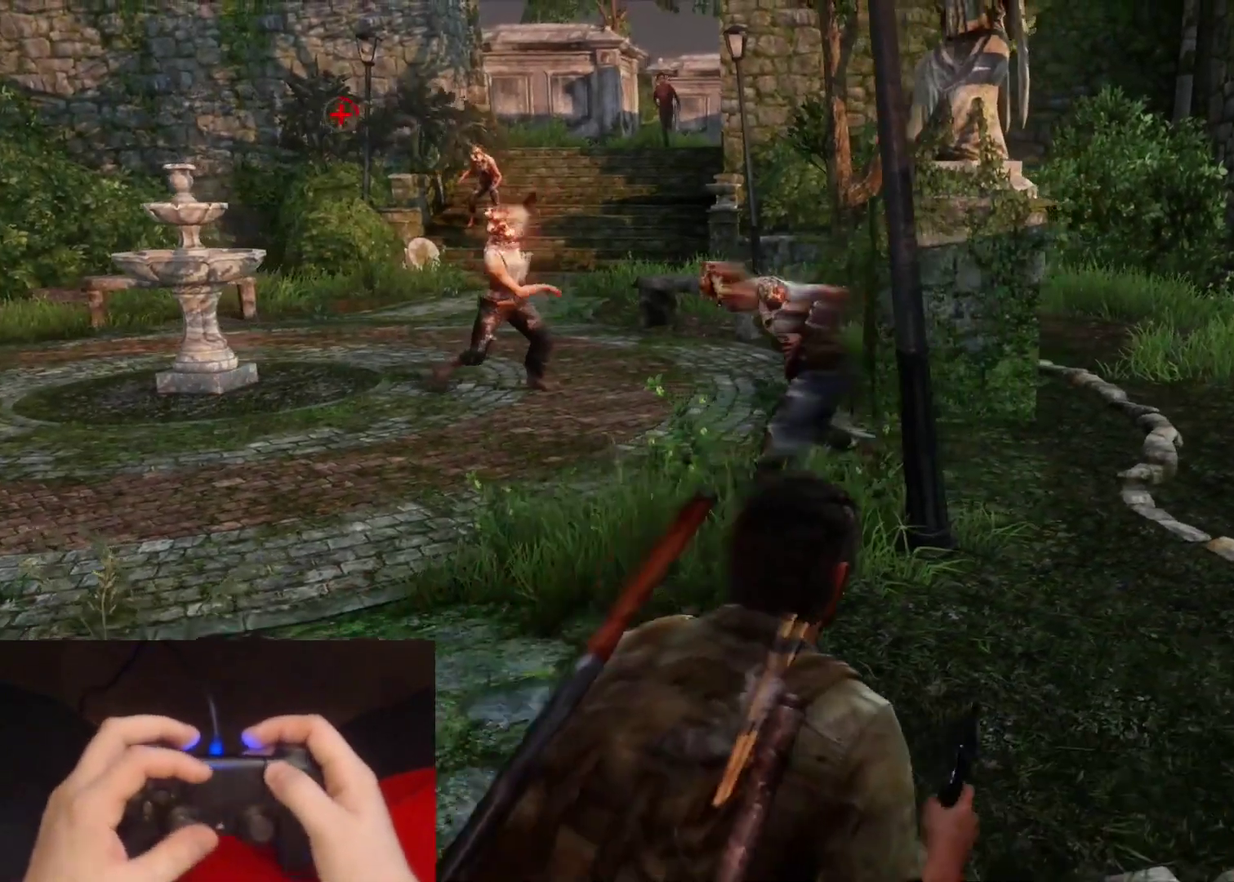
Gameplay with a controller (PlayStation layout); each line is a JSON object with the inputs held at the frame after it. "events" lists button and stick changes between this image and that frame as [ms after this image, input, new state], when the widget could be followed in between. Not read: L1.
{"buttons": [], "left_stick": "center", "right_stick": "center", "events": [[67, "START", "up"]]}
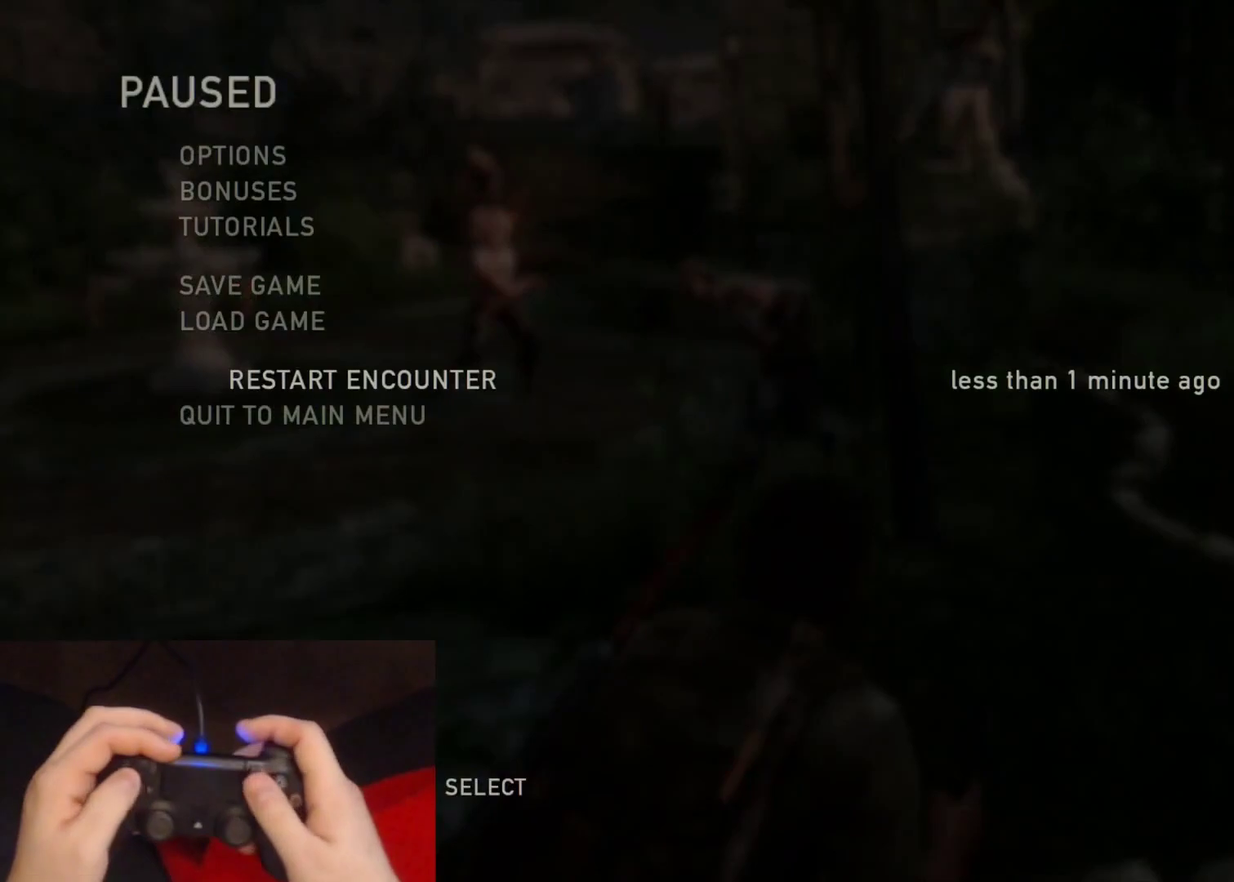
{"buttons": [], "left_stick": "center", "right_stick": "center", "events": [[17, "CROSS", "down"], [167, "CROSS", "up"]]}
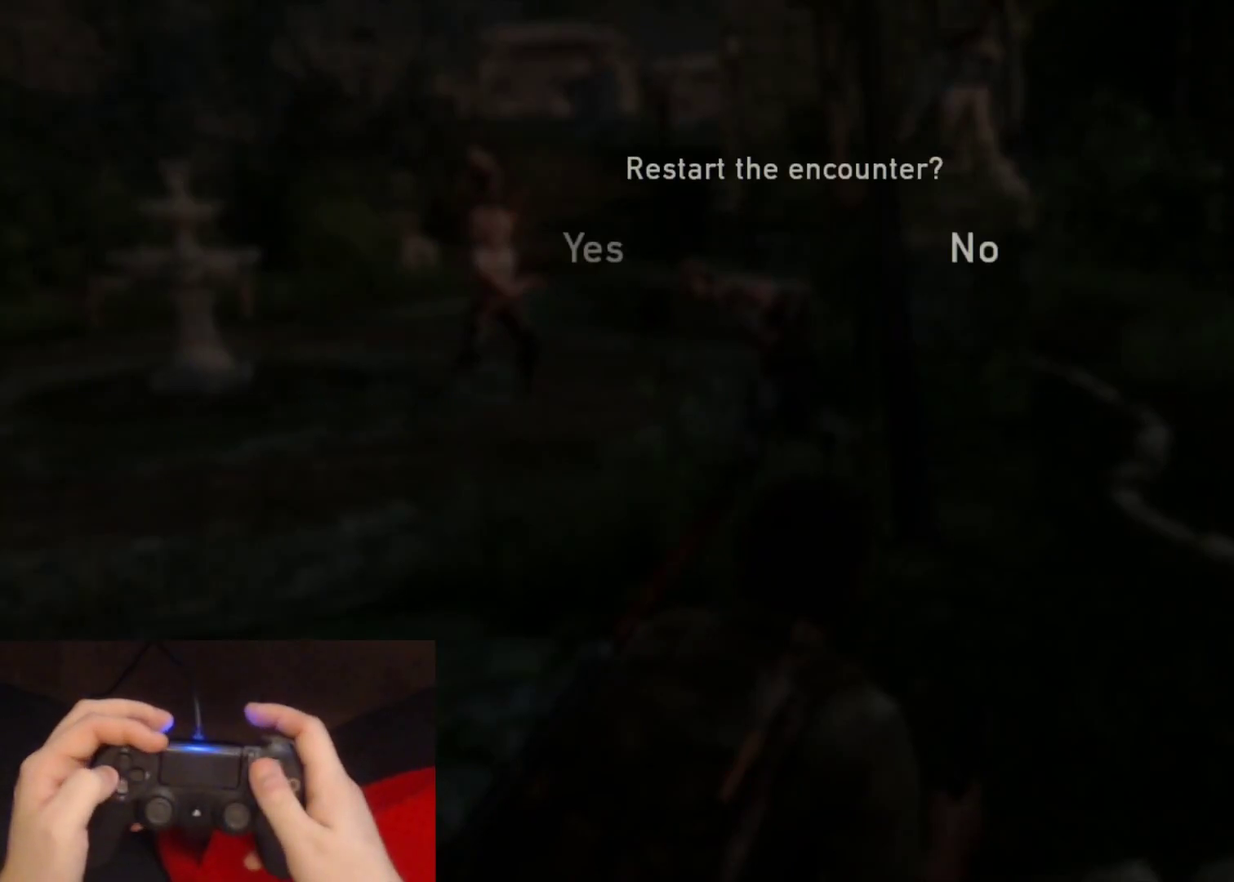
{"buttons": [], "left_stick": "center", "right_stick": "center", "events": [[67, "DPAD_LEFT", "down"], [183, "DPAD_LEFT", "up"], [350, "CROSS", "down"], [467, "CROSS", "up"]]}
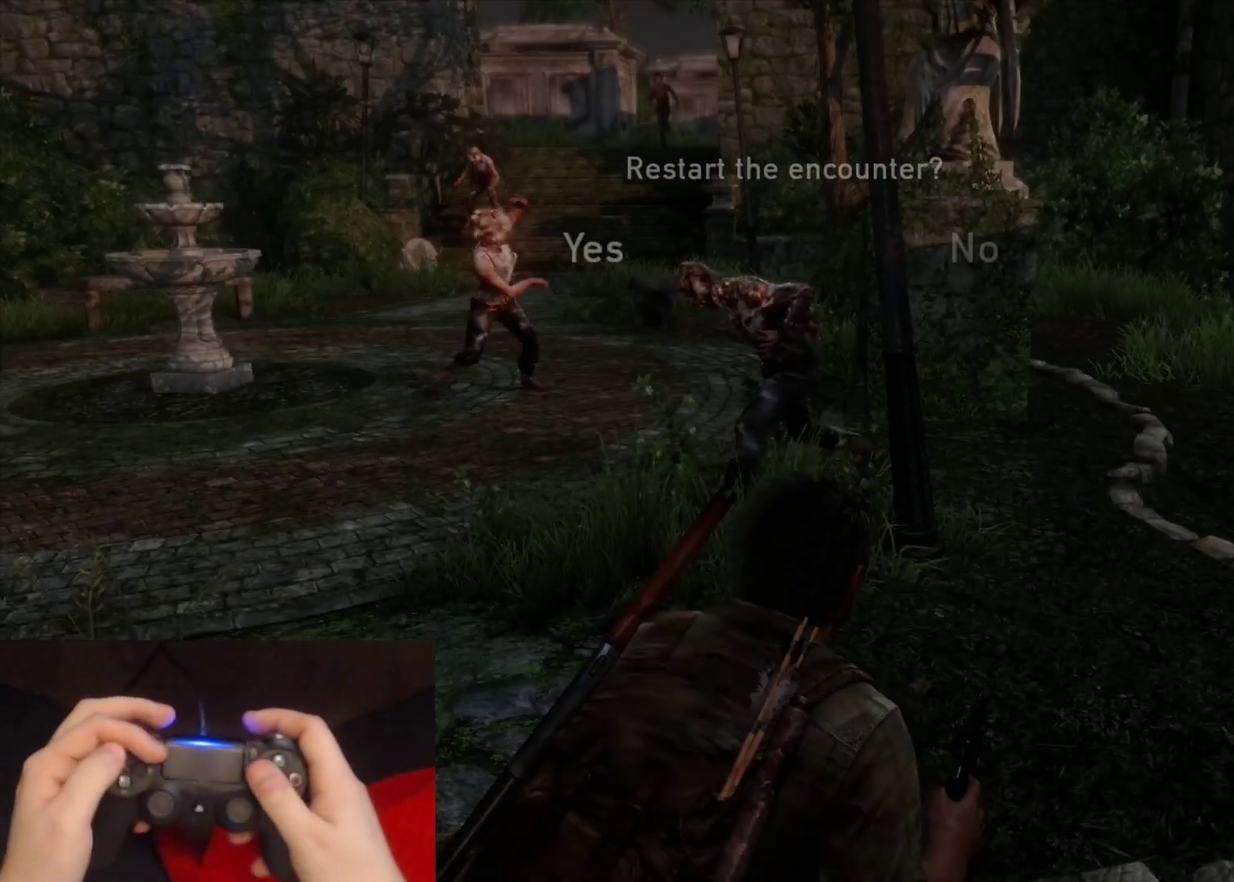
{"buttons": ["R2"], "left_stick": "center", "right_stick": "center", "events": [[333, "R2", "down"]]}
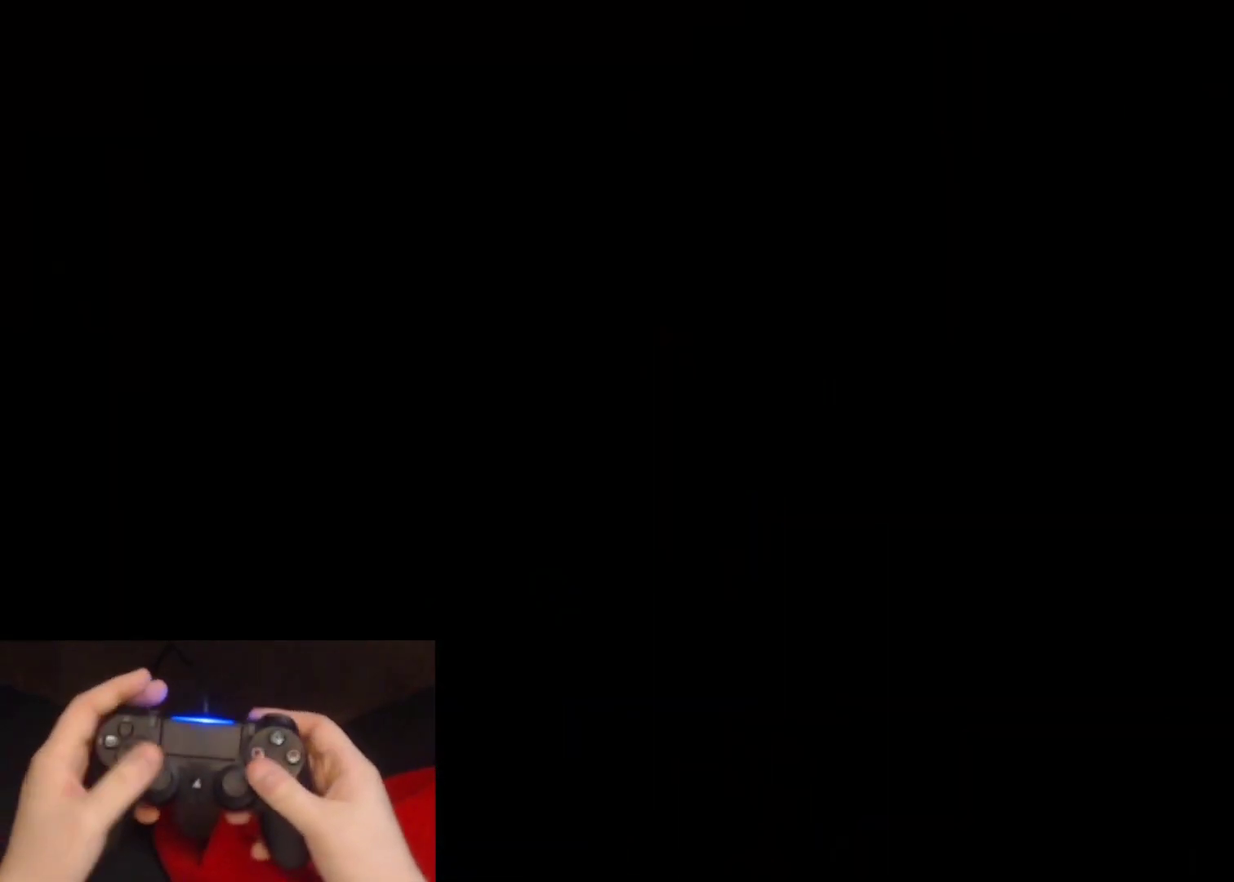
{"buttons": [], "left_stick": "center", "right_stick": "center", "events": [[83, "R2", "up"]]}
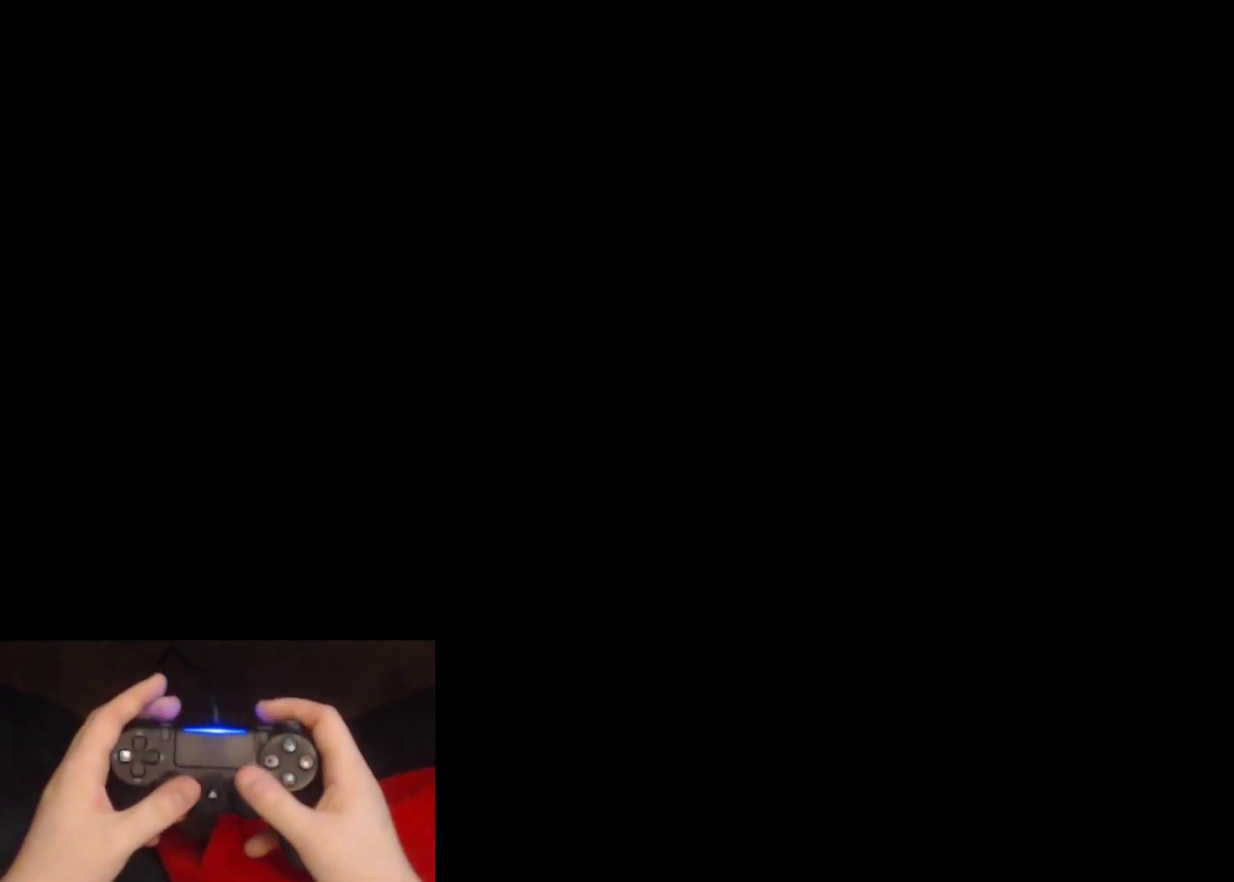
{"buttons": [], "left_stick": "center", "right_stick": "center", "events": []}
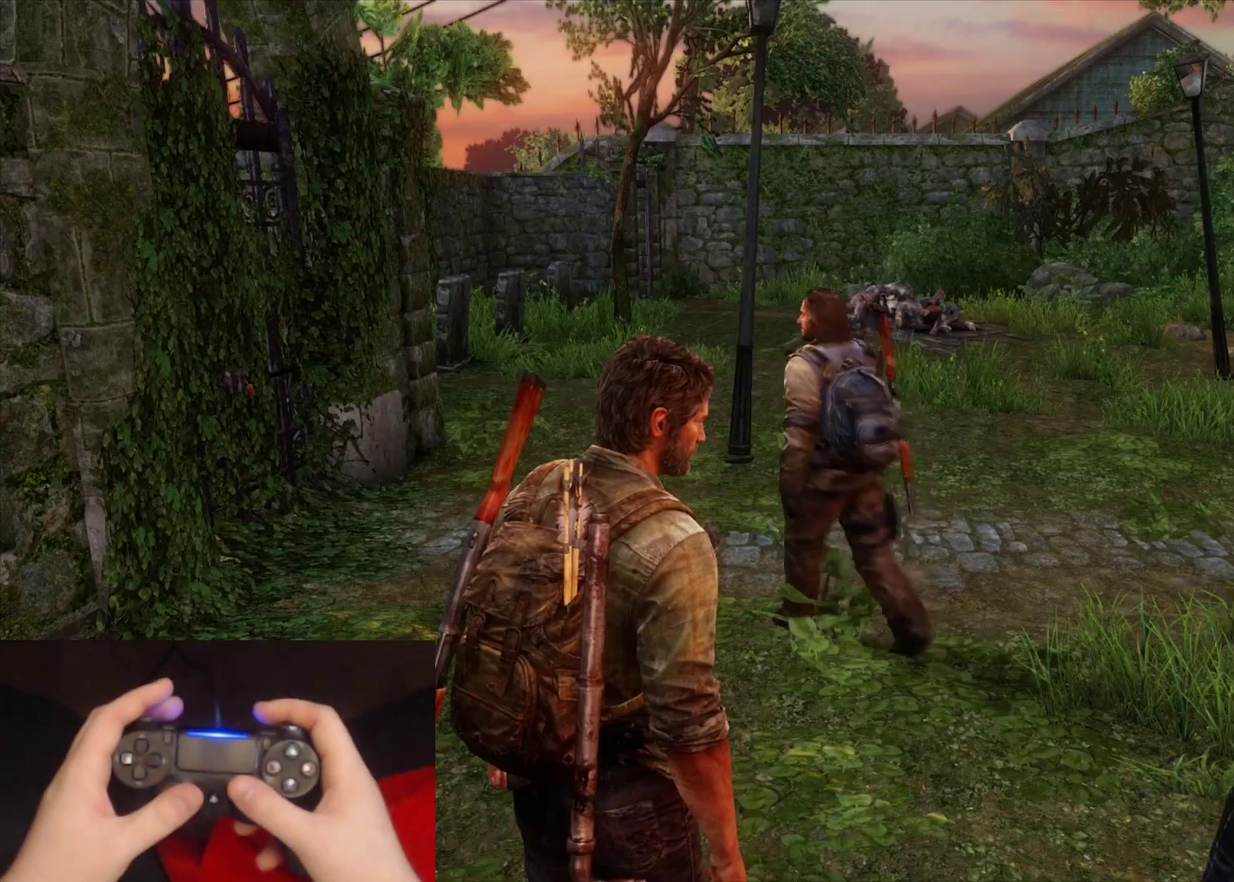
{"buttons": ["L2"], "left_stick": "up", "right_stick": "center", "events": [[150, "left_stick", "up"], [200, "L2", "down"]]}
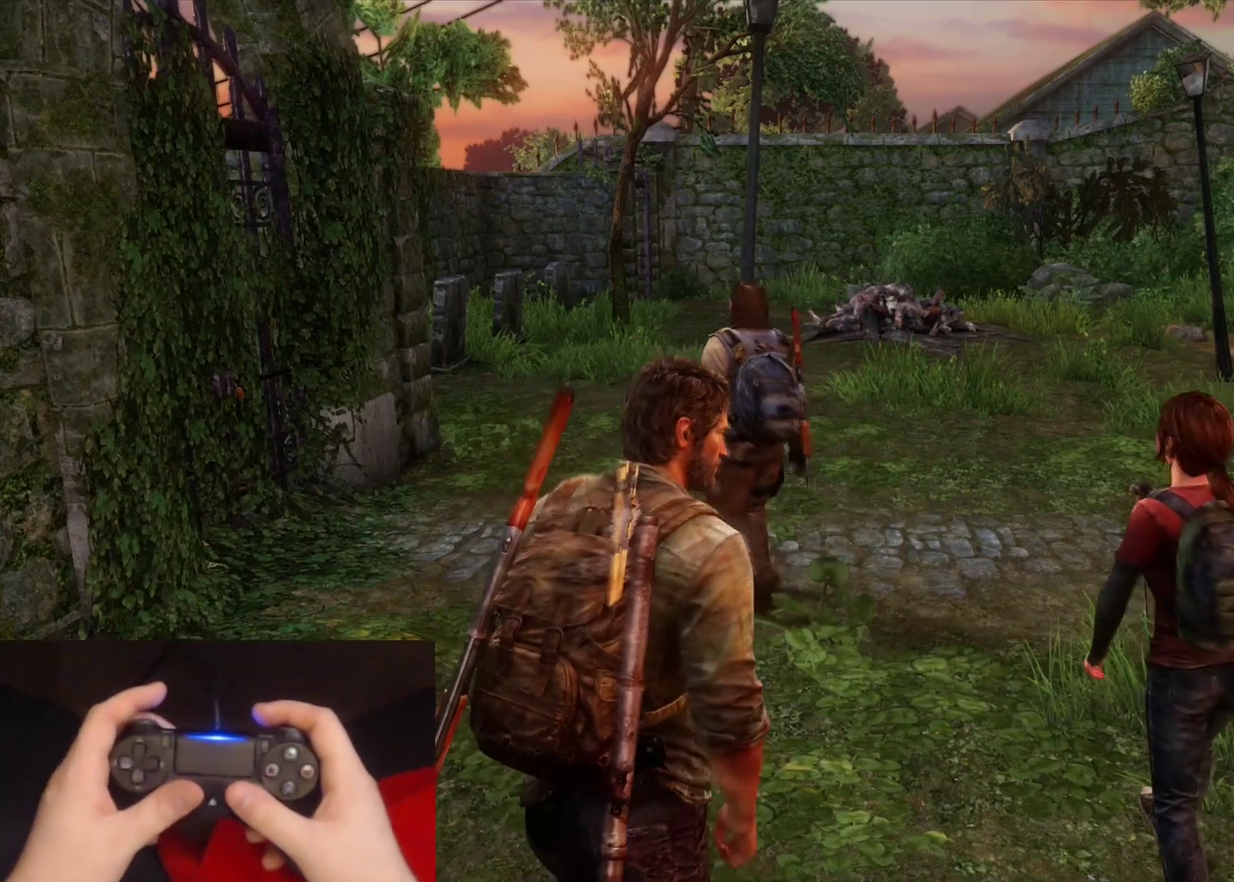
{"buttons": ["L2"], "left_stick": "up", "right_stick": "down-left", "events": [[383, "right_stick", "down-left"]]}
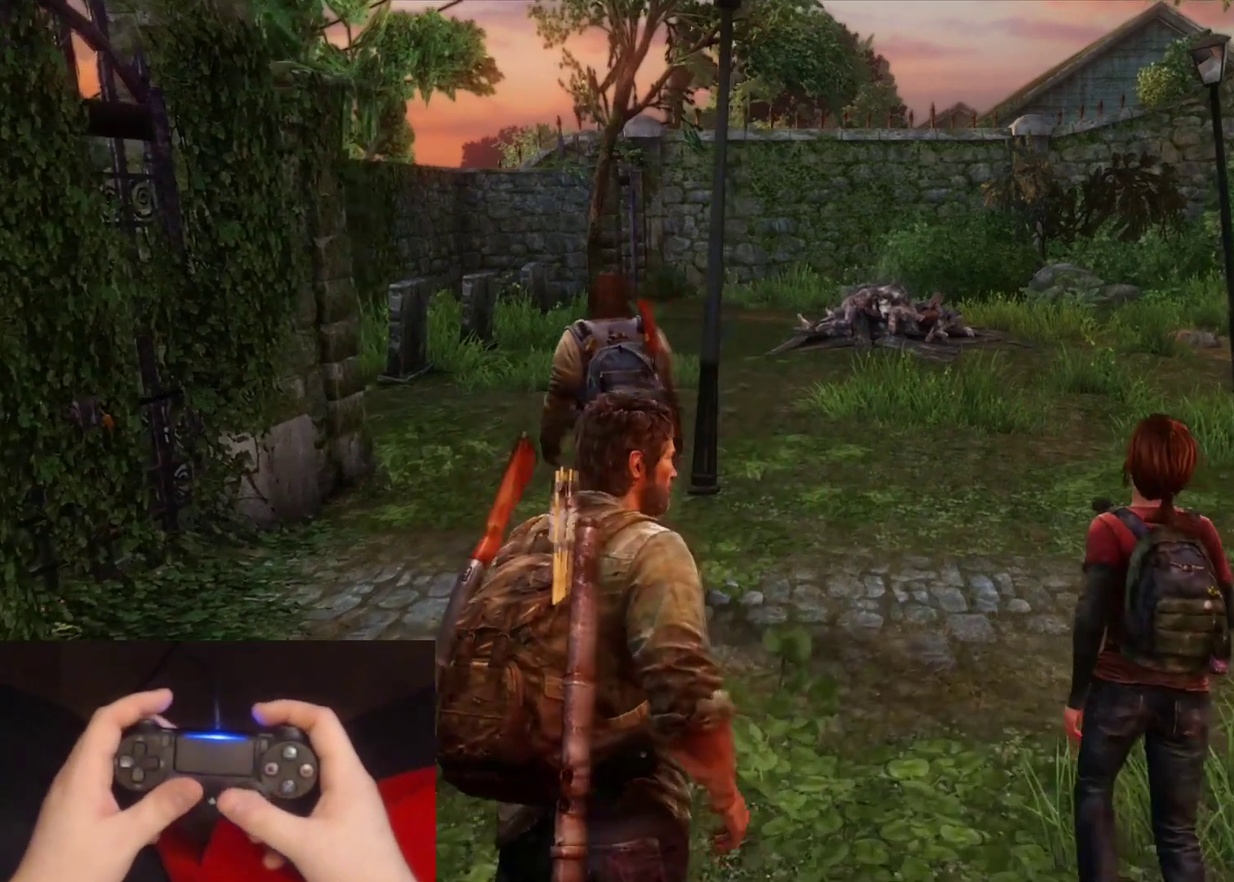
{"buttons": ["L2"], "left_stick": "up", "right_stick": "center", "events": [[17, "right_stick", "center"]]}
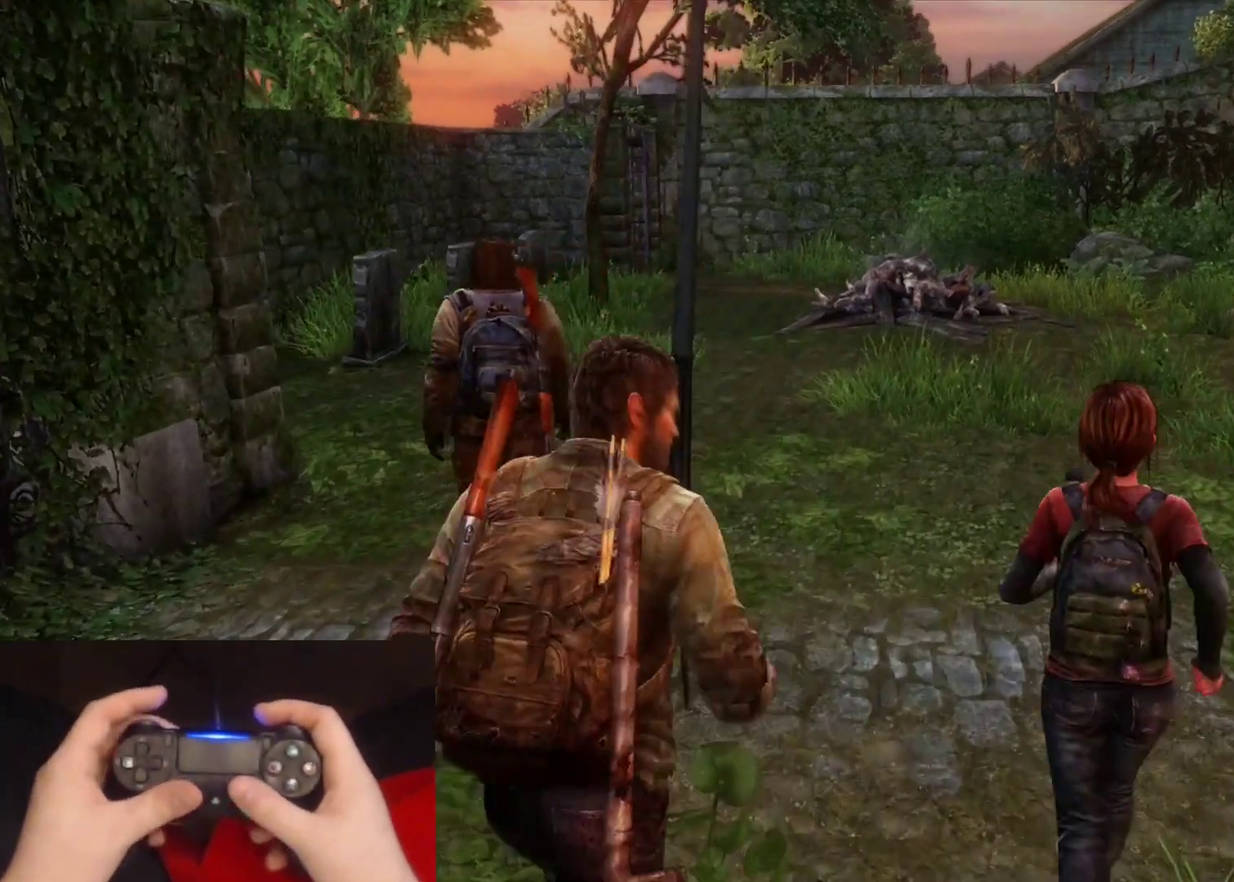
{"buttons": ["L2"], "left_stick": "up", "right_stick": "center", "events": [[133, "right_stick", "left"], [283, "right_stick", "center"]]}
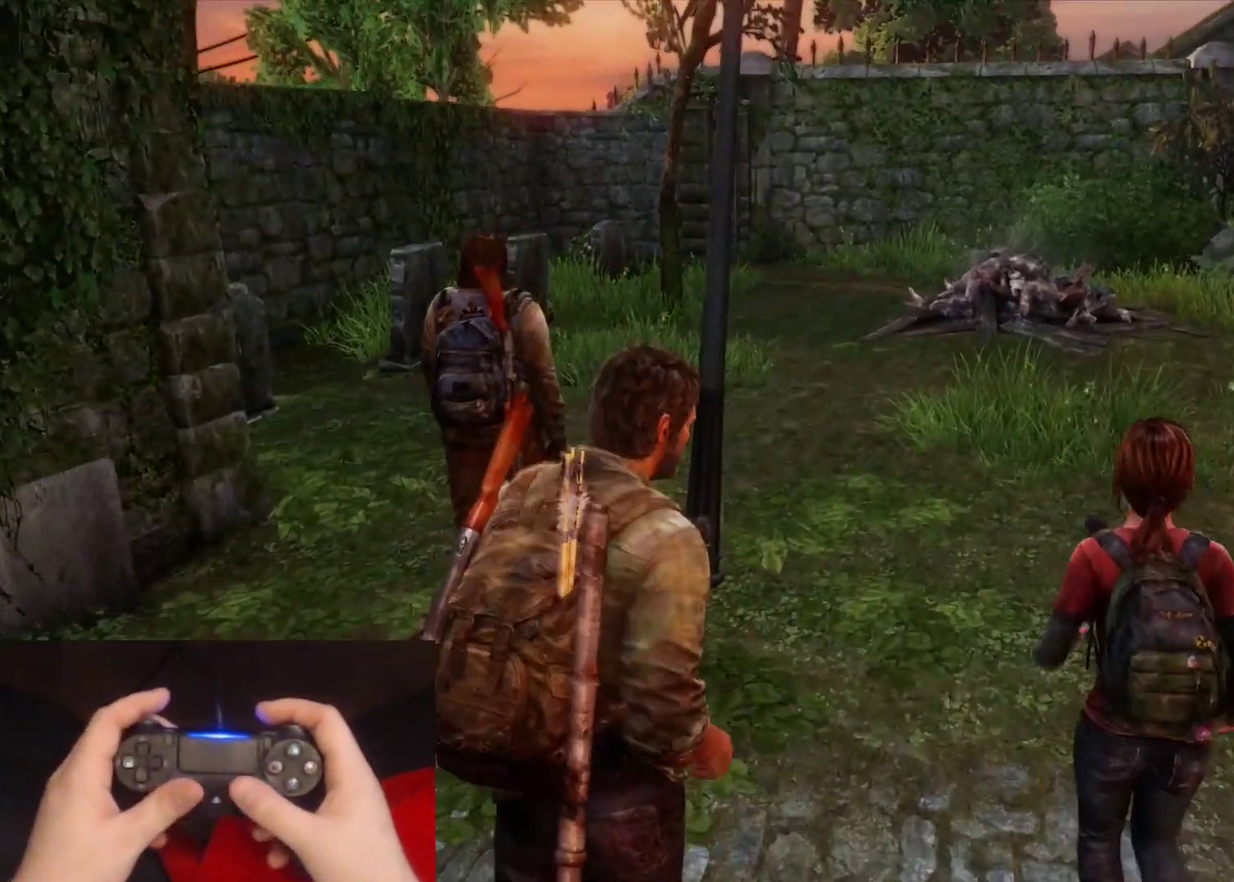
{"buttons": ["L2"], "left_stick": "up", "right_stick": "center", "events": [[333, "left_stick", "up-right"], [467, "left_stick", "up"]]}
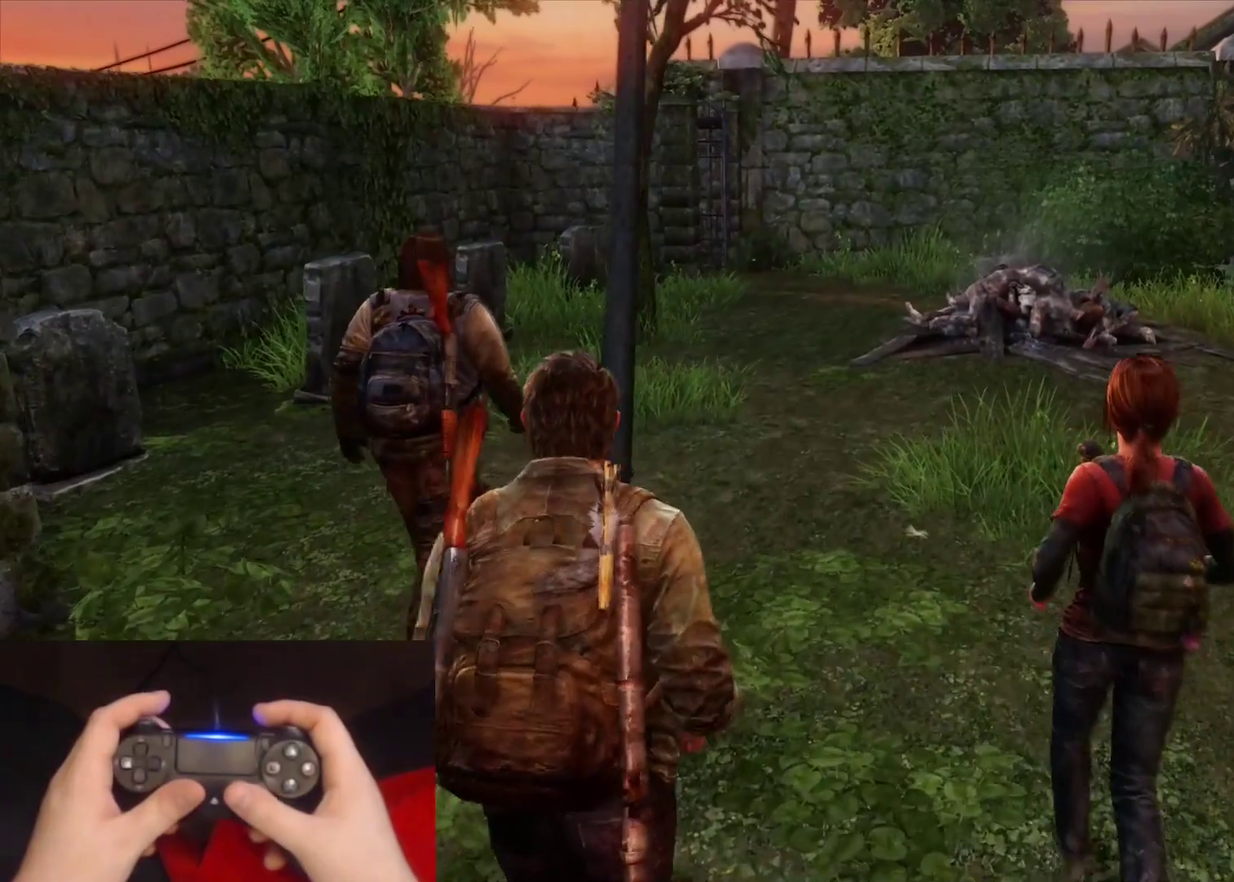
{"buttons": ["L2"], "left_stick": "up", "right_stick": "center", "events": [[50, "right_stick", "down-left"], [183, "right_stick", "center"]]}
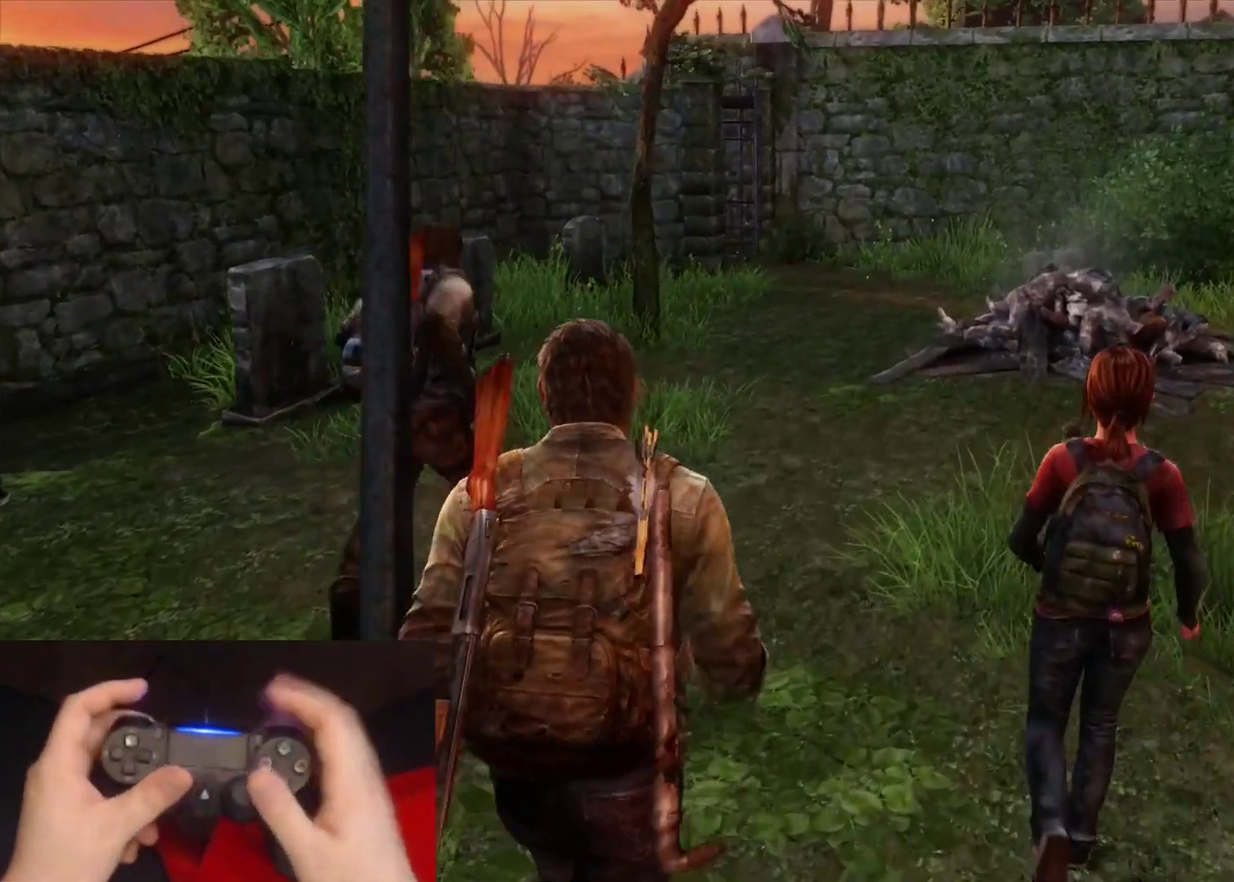
{"buttons": ["L2"], "left_stick": "up", "right_stick": "center", "events": []}
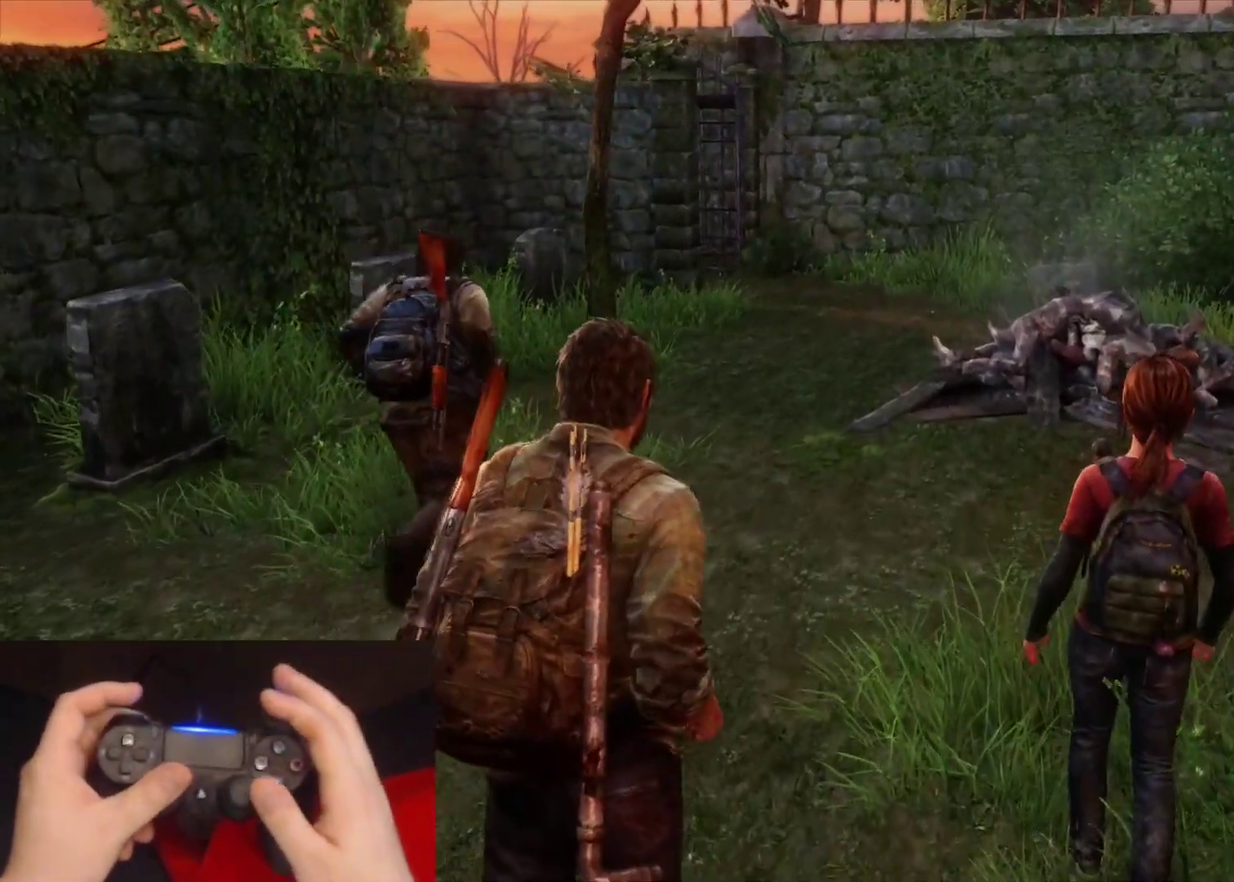
{"buttons": ["L2"], "left_stick": "up", "right_stick": "center", "events": []}
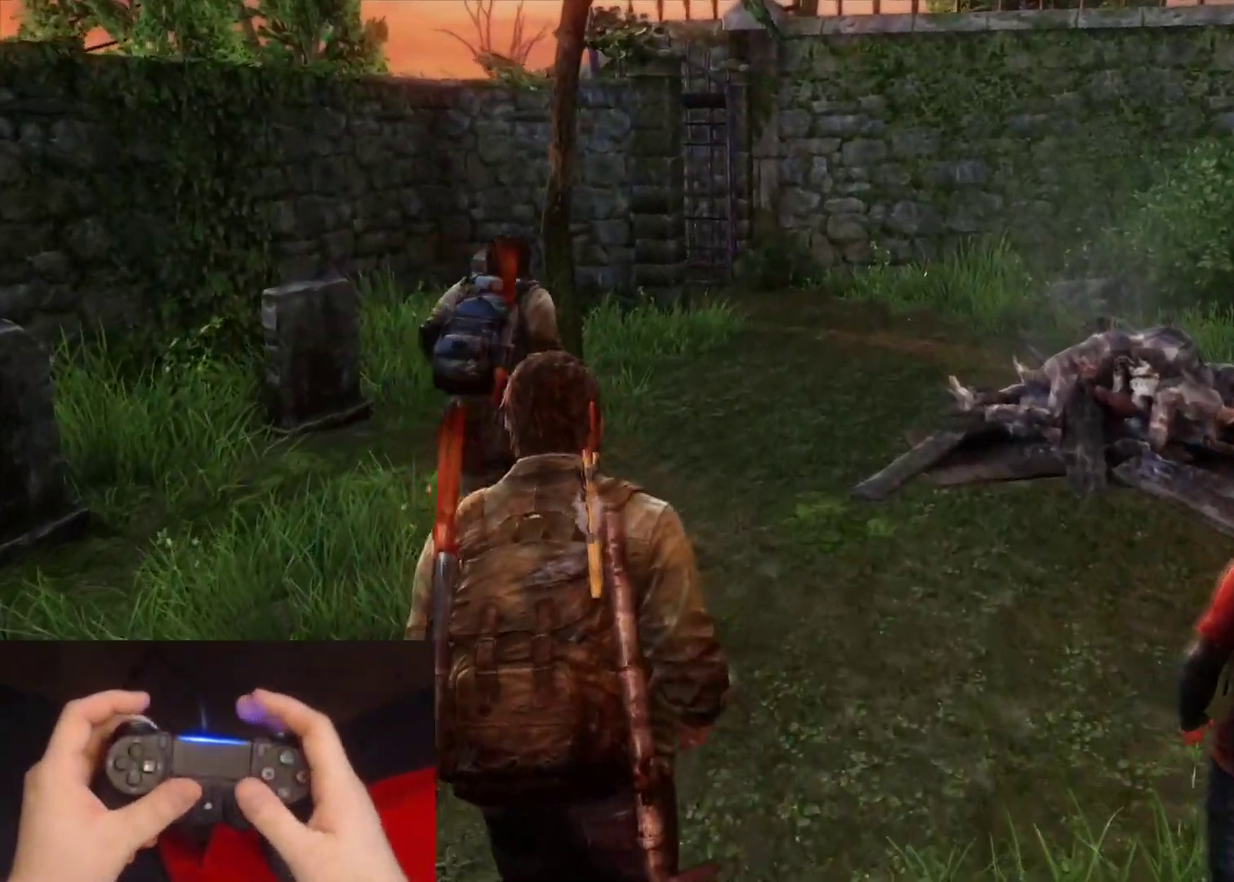
{"buttons": ["L2"], "left_stick": "up", "right_stick": "center", "events": []}
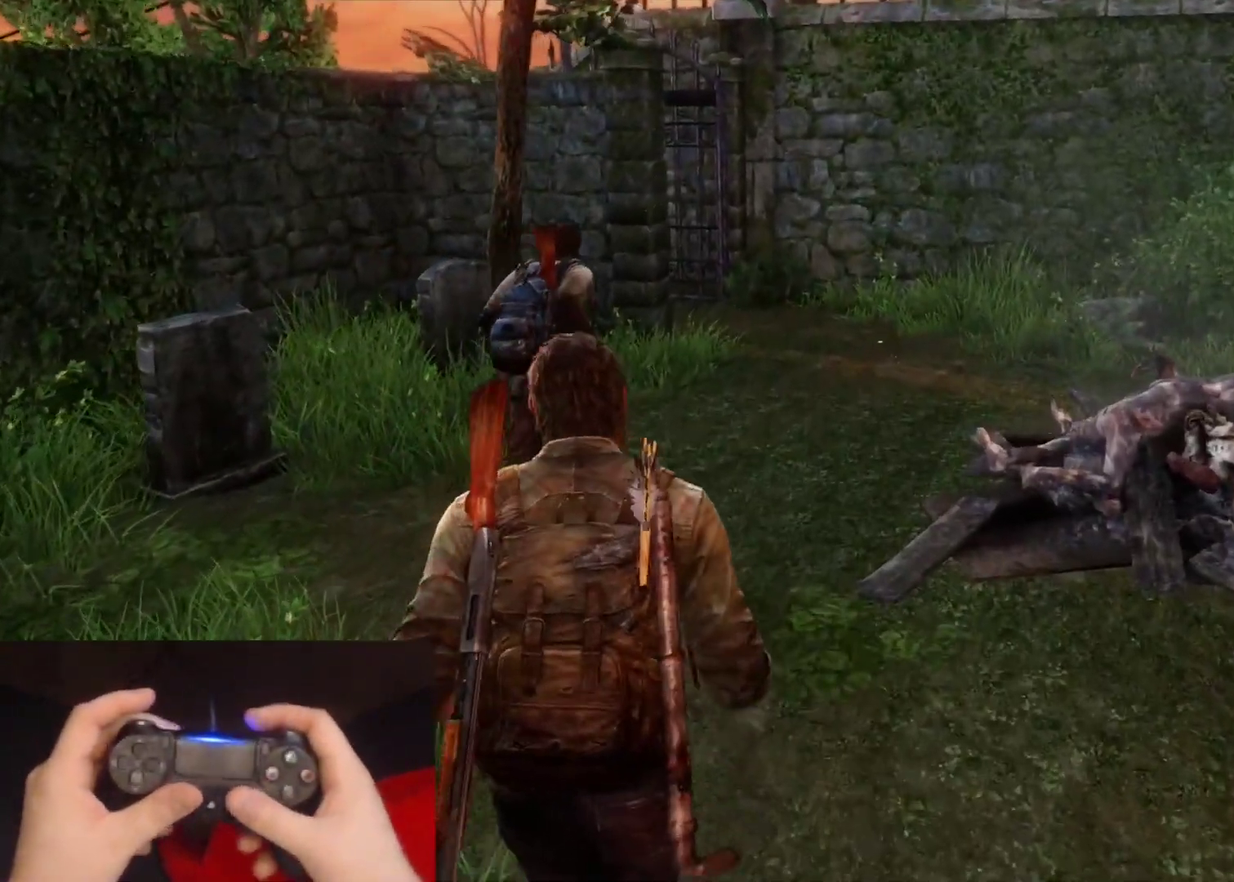
{"buttons": ["L2"], "left_stick": "up", "right_stick": "center", "events": [[133, "right_stick", "left"], [383, "right_stick", "center"]]}
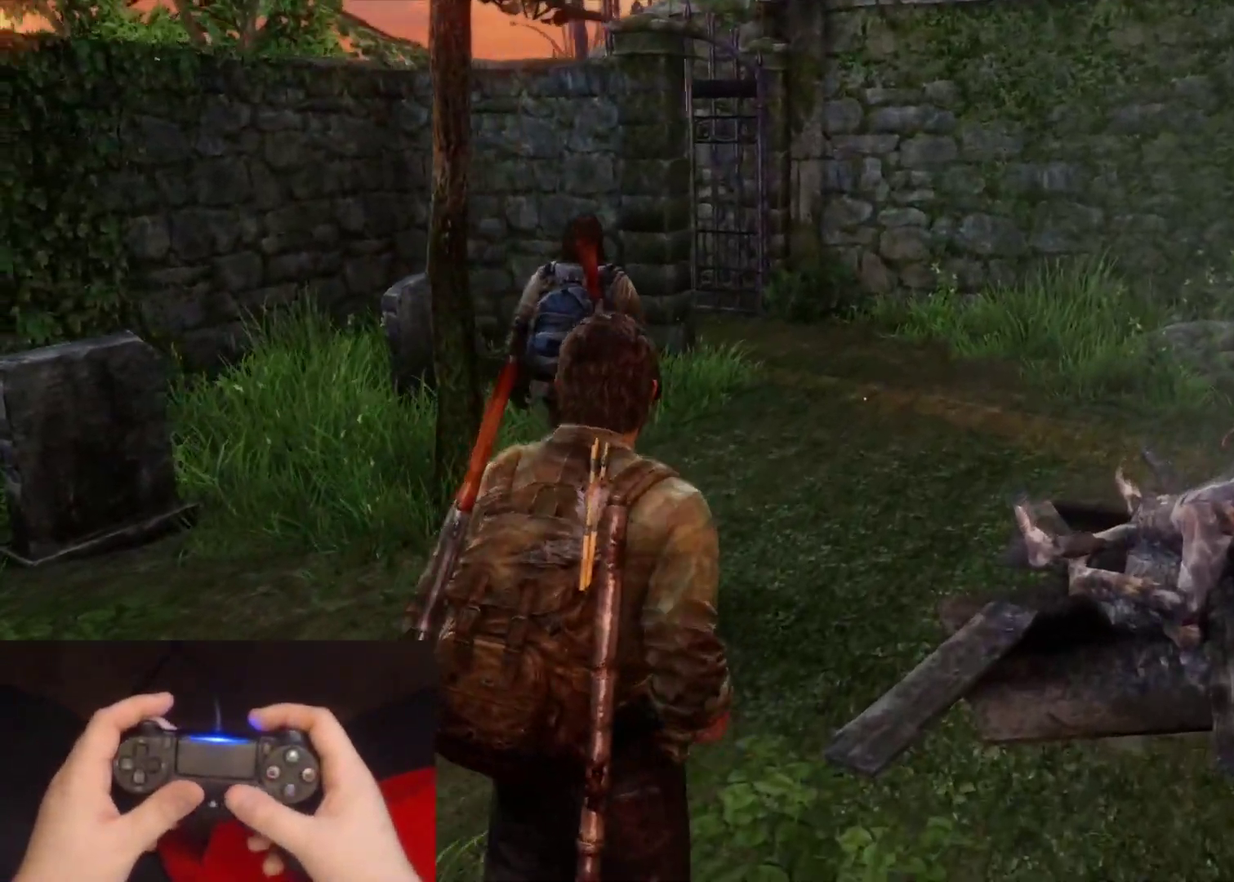
{"buttons": ["L2"], "left_stick": "up", "right_stick": "center", "events": [[200, "right_stick", "left"], [300, "right_stick", "center"]]}
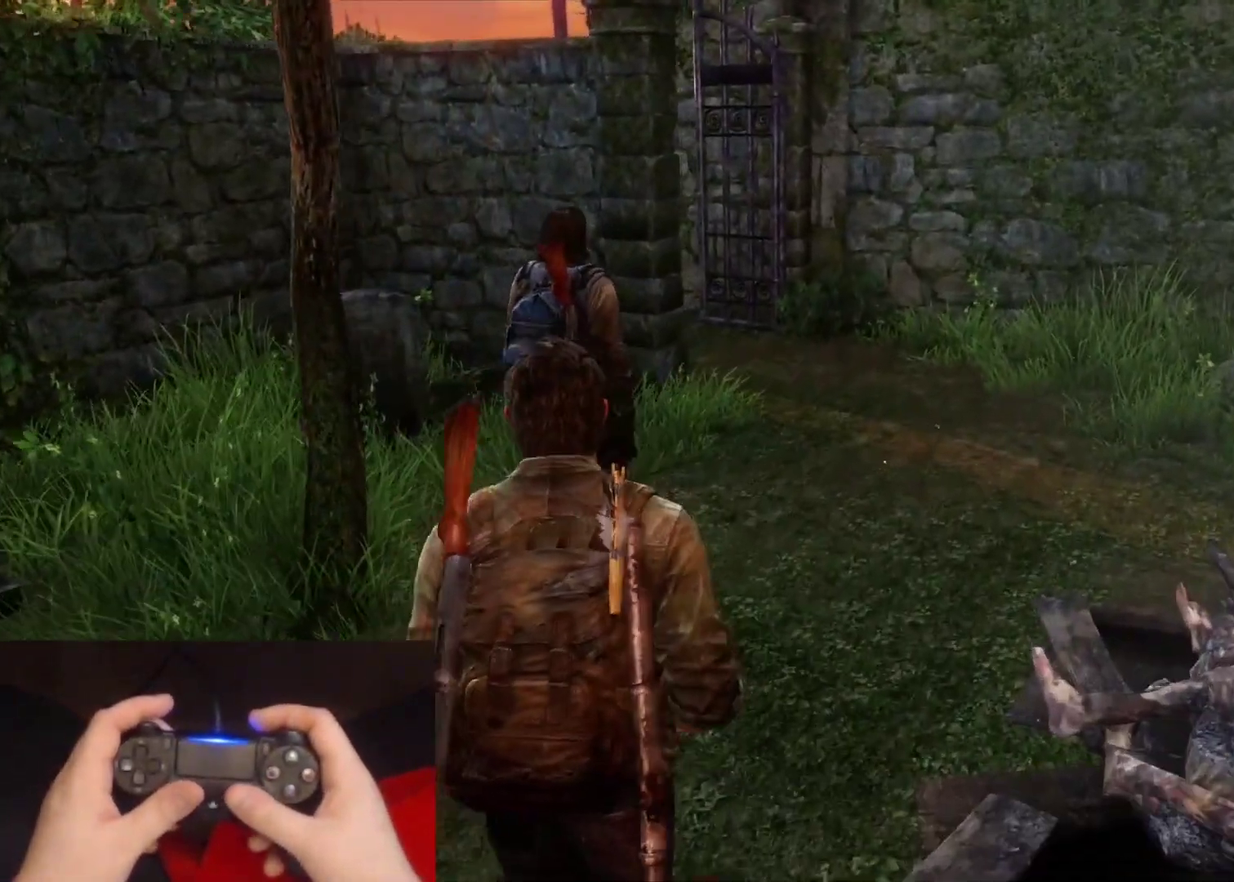
{"buttons": ["L2"], "left_stick": "up", "right_stick": "center", "events": [[67, "right_stick", "left"], [233, "right_stick", "center"]]}
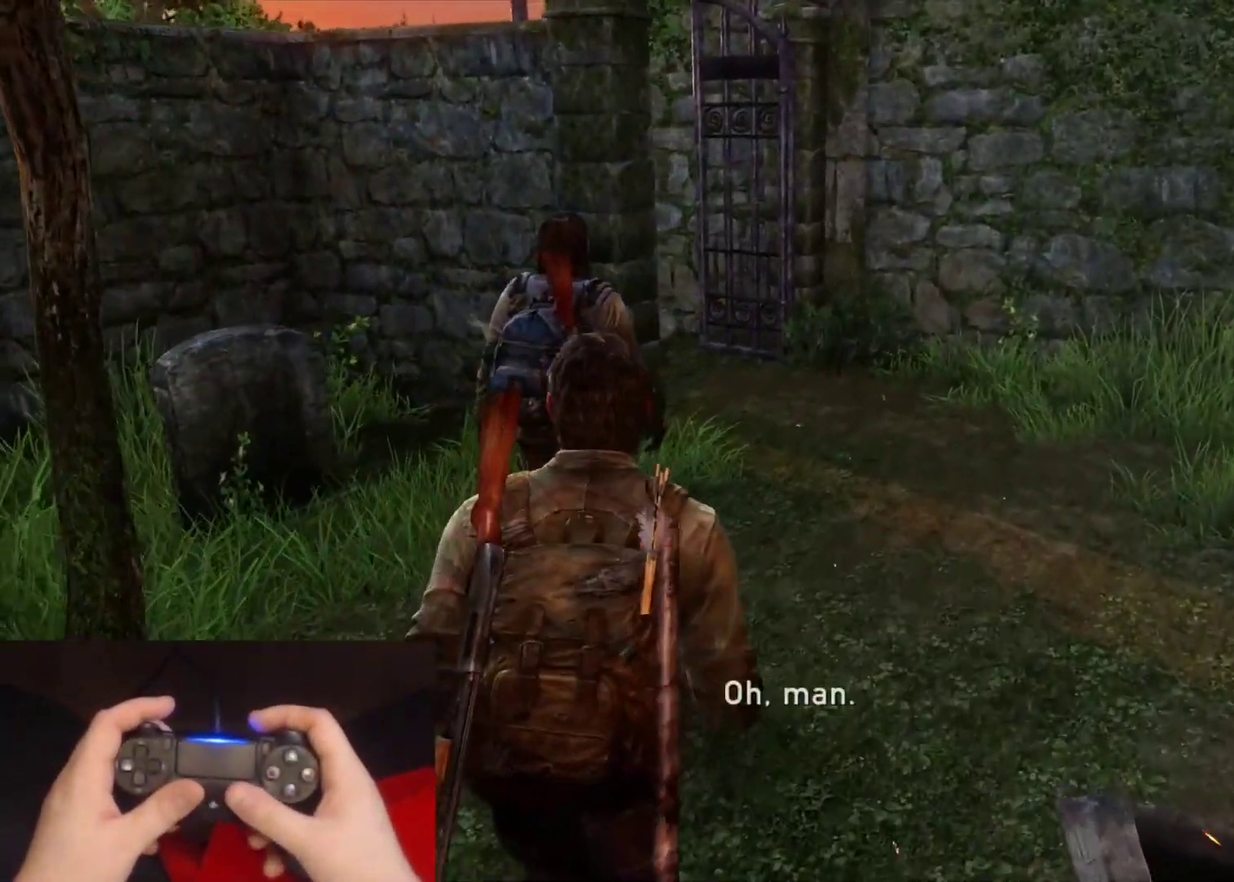
{"buttons": ["L2"], "left_stick": "up", "right_stick": "center", "events": []}
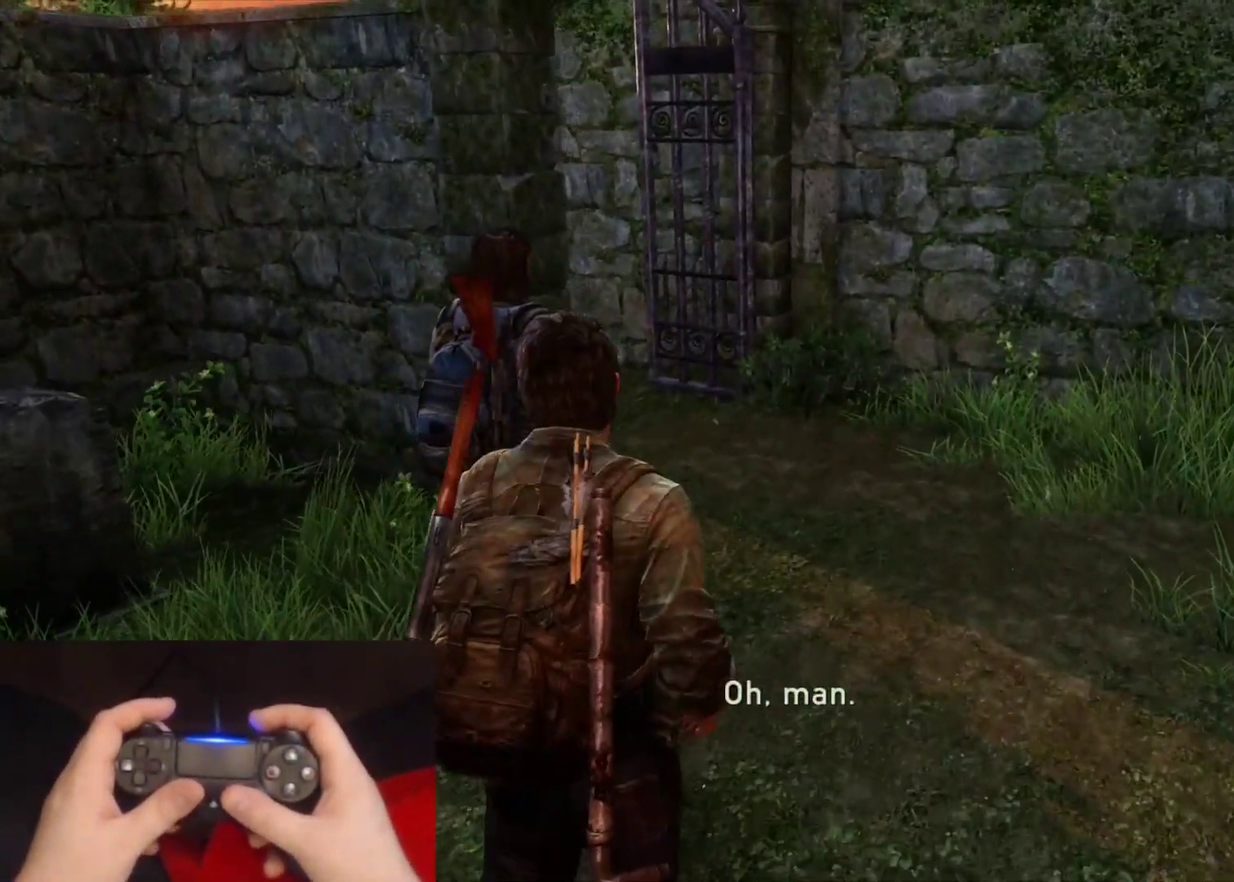
{"buttons": ["L2"], "left_stick": "up", "right_stick": "left", "events": [[200, "right_stick", "left"]]}